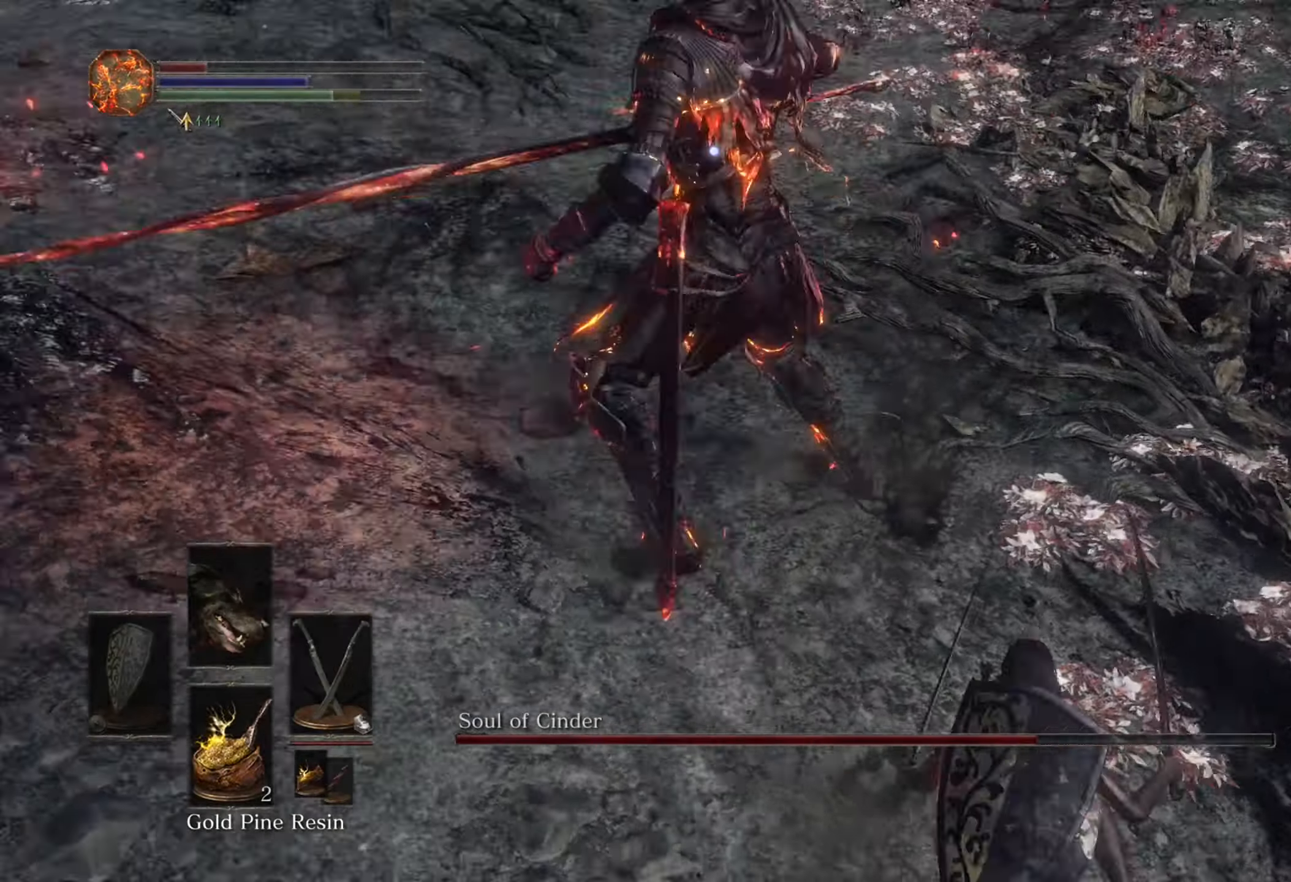
Gameplay with a controller (PlayStation layout); each line is a JSON object with the inputs held at the frame after it (dt_ms = milliseconds from this image to that frame). "events" lists button and stick changes between this image and that frame as [ms after this image, input, new state], when the widget could be followed in between. Not read: CIRCLE L2 L3 R2.
{"dt_ms": 500, "buttons": [], "left_stick": "up-right", "right_stick": "center", "events": []}
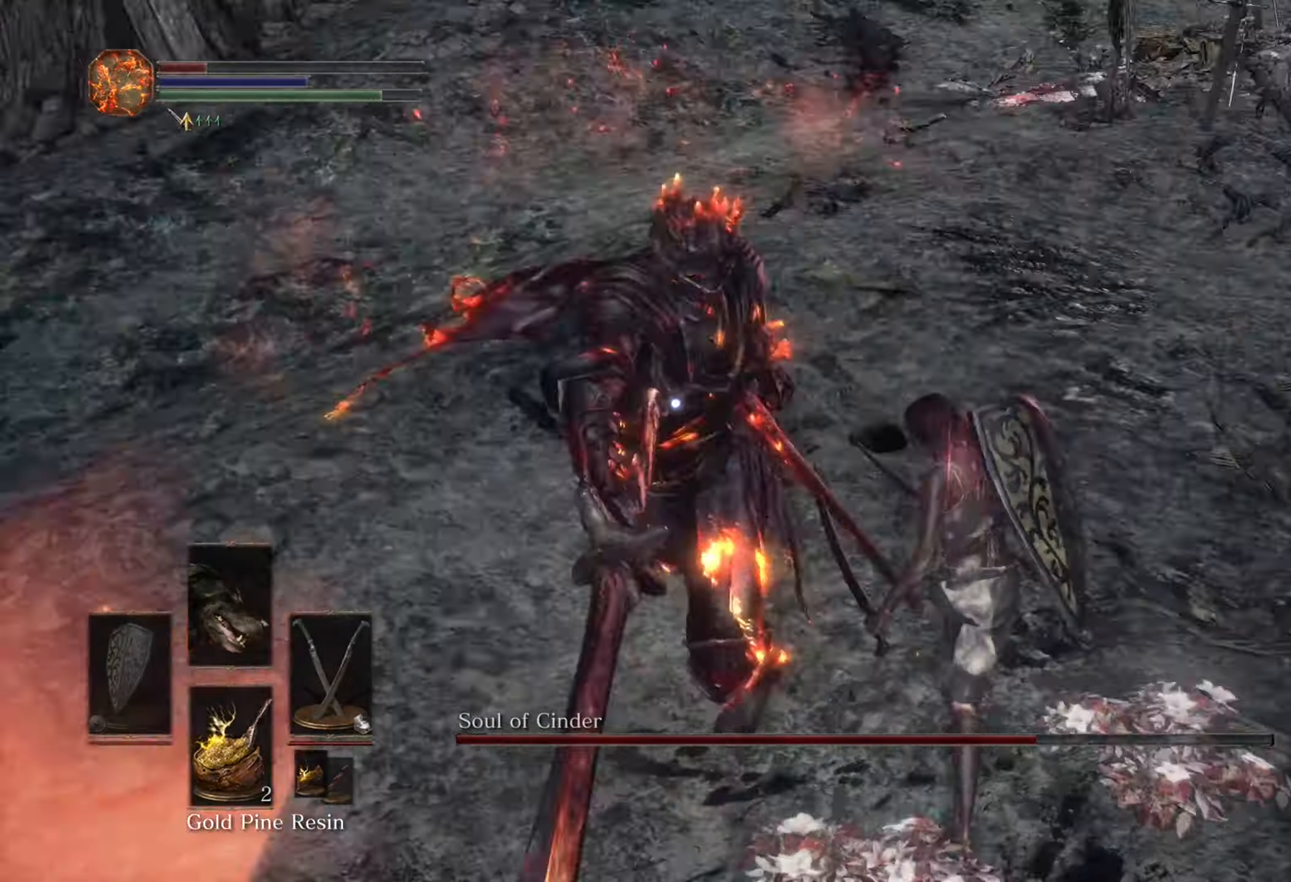
{"dt_ms": 500, "buttons": [], "left_stick": "down-left", "right_stick": "center", "events": [[333, "left_stick", "up-left"], [500, "left_stick", "down-left"]]}
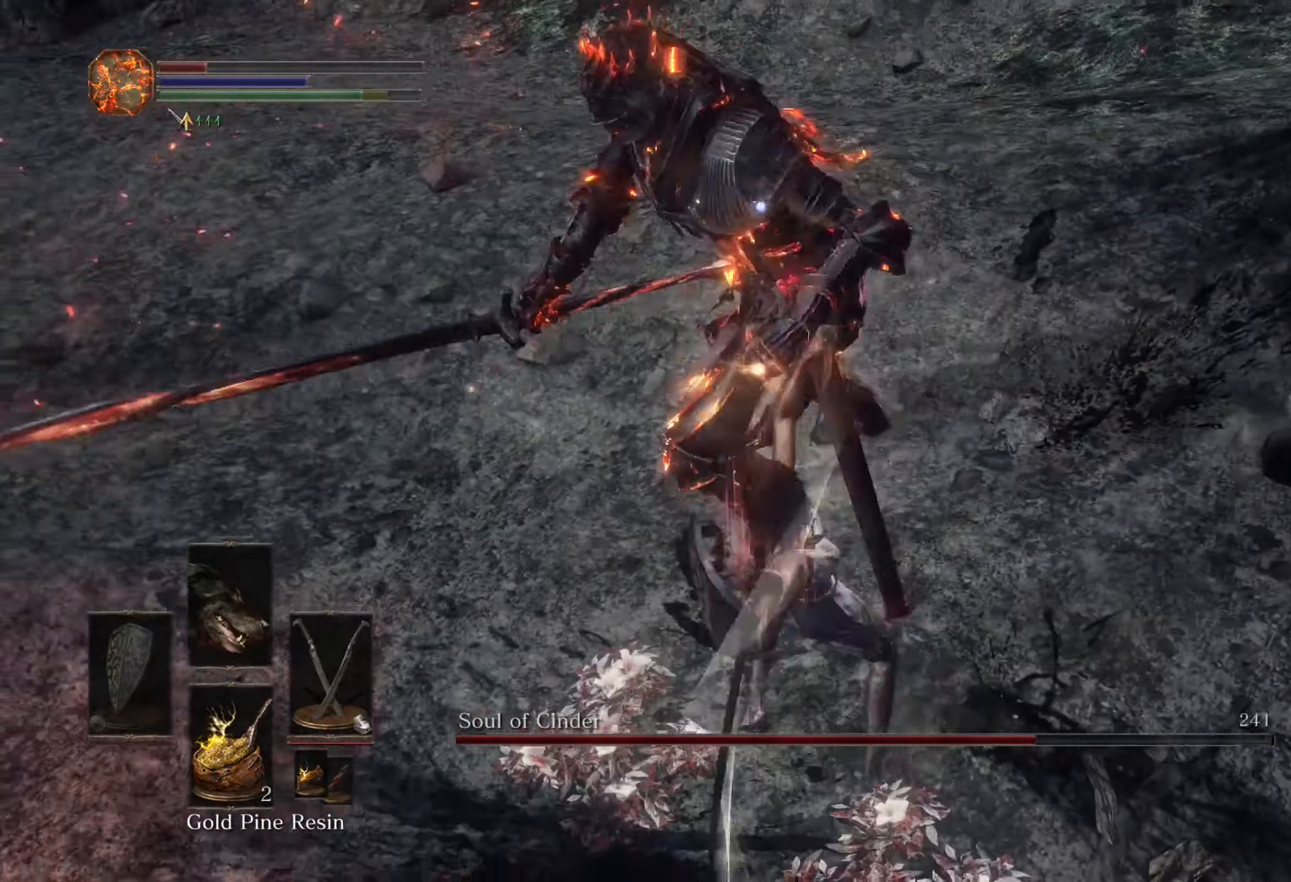
{"dt_ms": 500, "buttons": [], "left_stick": "down", "right_stick": "center", "events": [[33, "left_stick", "down"]]}
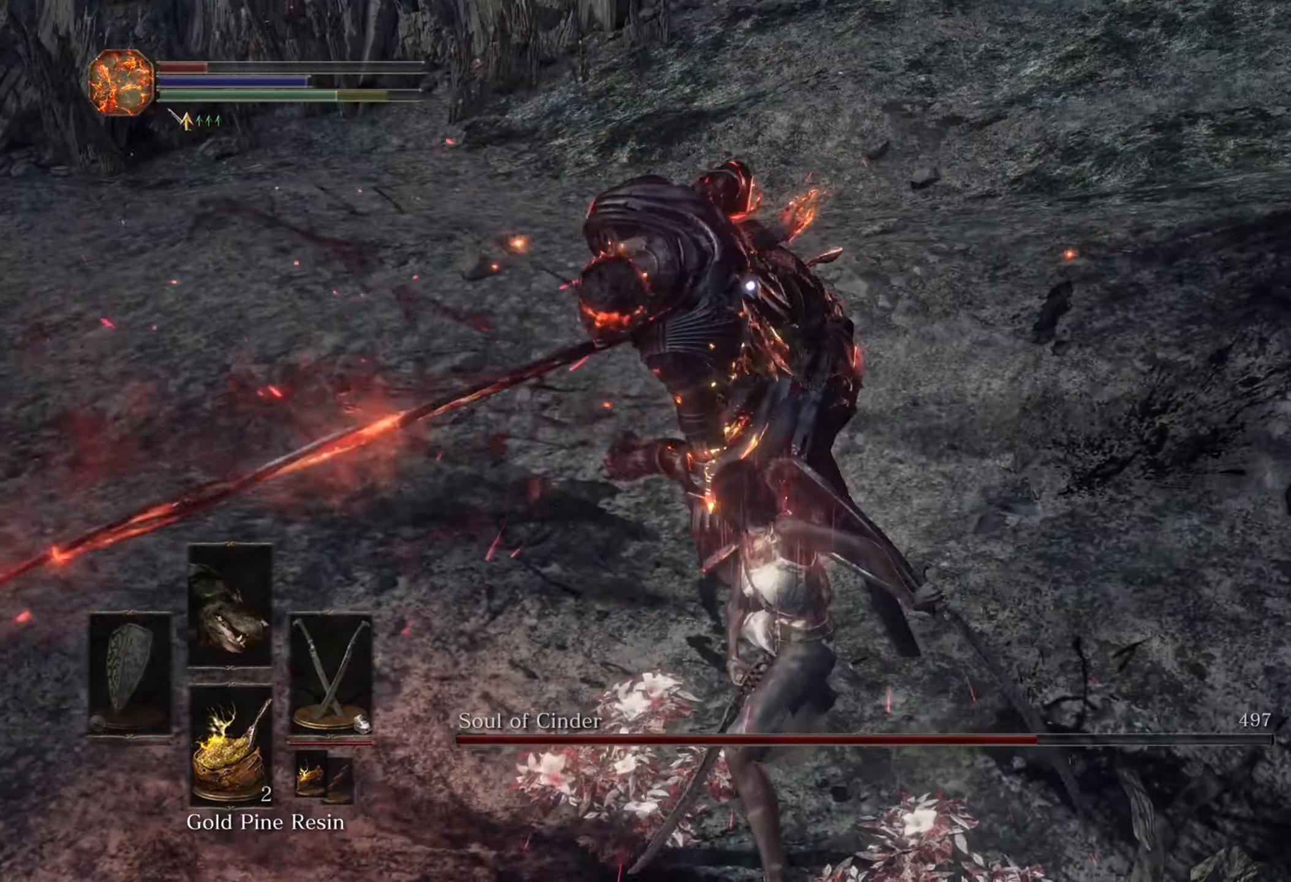
{"dt_ms": 500, "buttons": [], "left_stick": "up", "right_stick": "center", "events": [[167, "left_stick", "right"], [333, "left_stick", "up"]]}
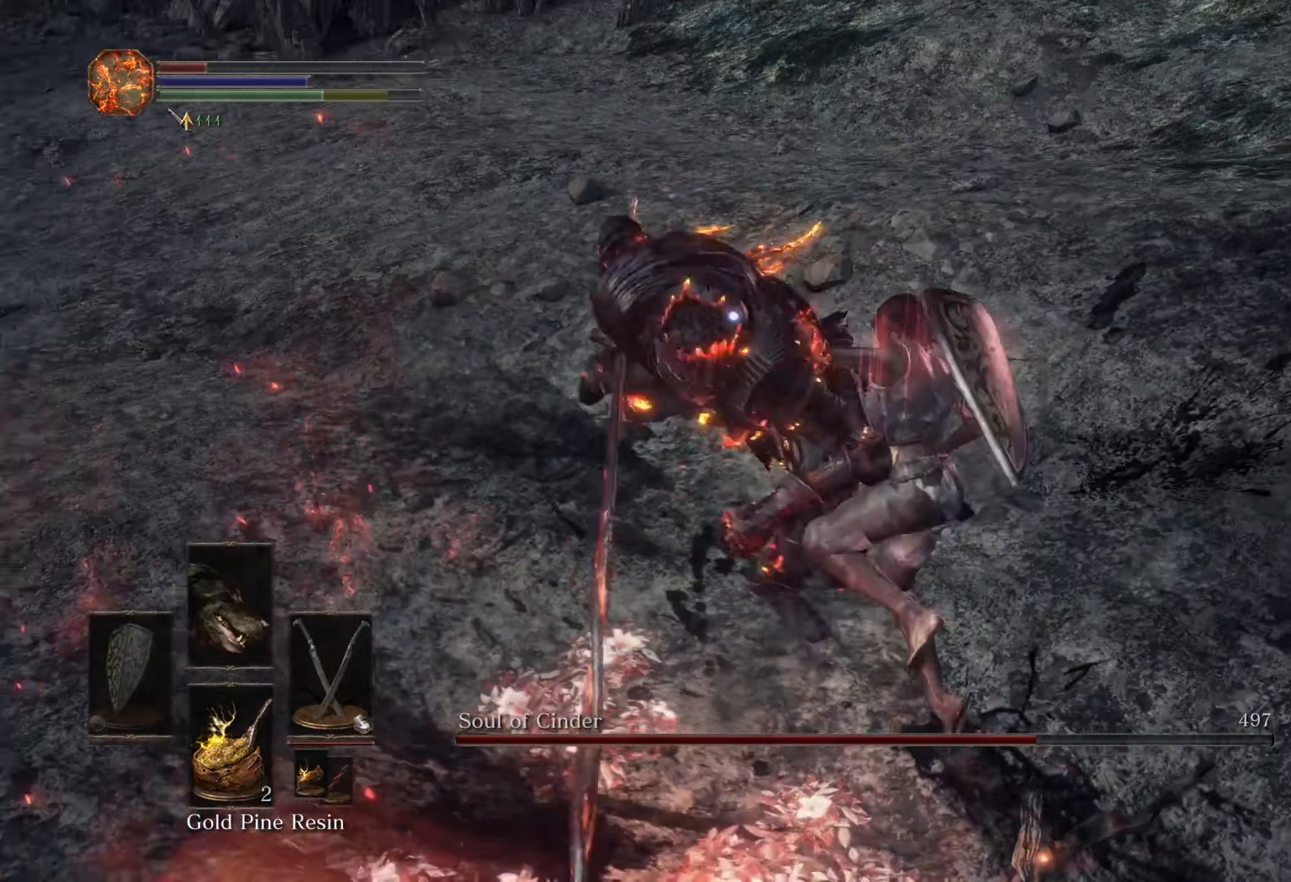
{"dt_ms": 500, "buttons": [], "left_stick": "up", "right_stick": "center", "events": []}
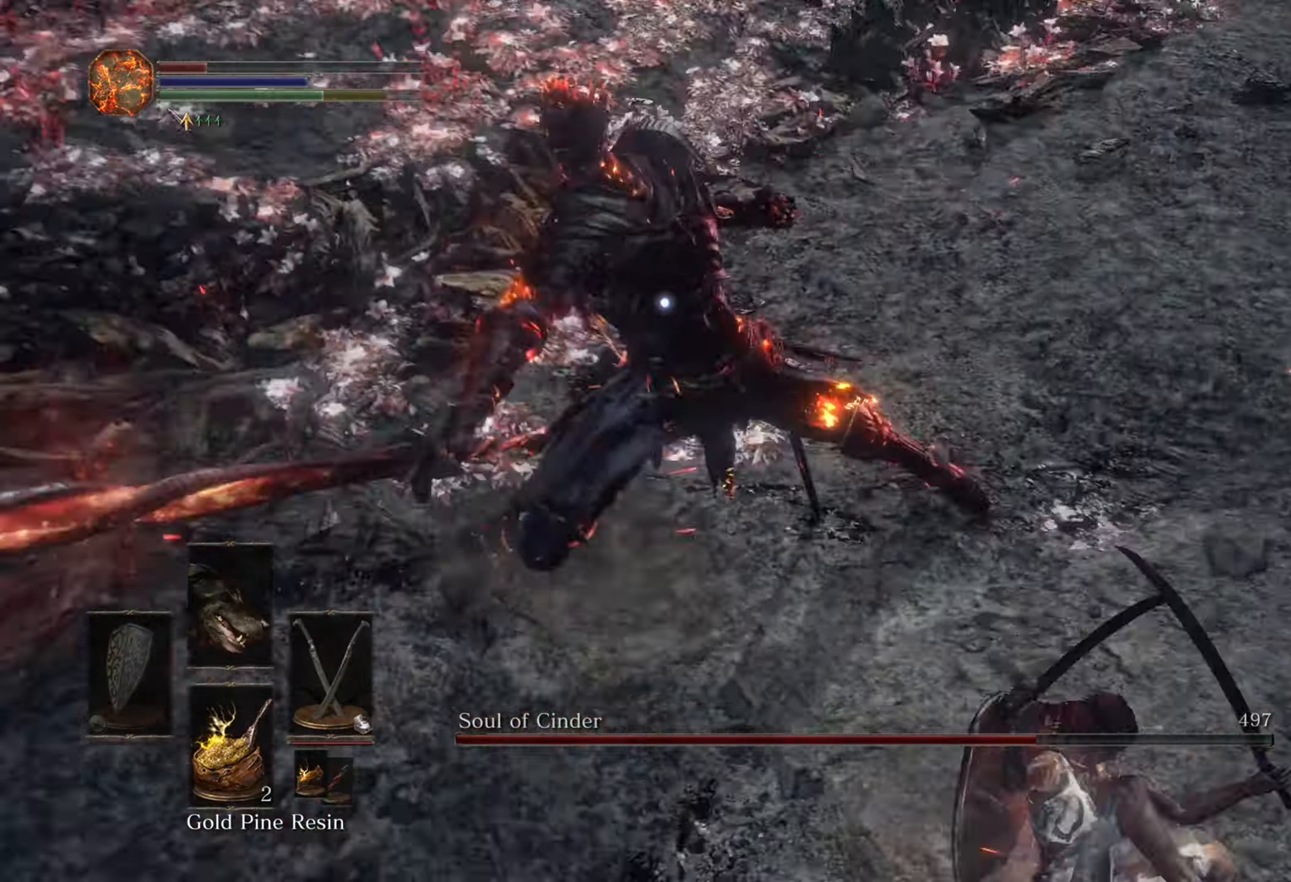
{"dt_ms": 500, "buttons": [], "left_stick": "up-left", "right_stick": "center", "events": [[500, "left_stick", "up-left"]]}
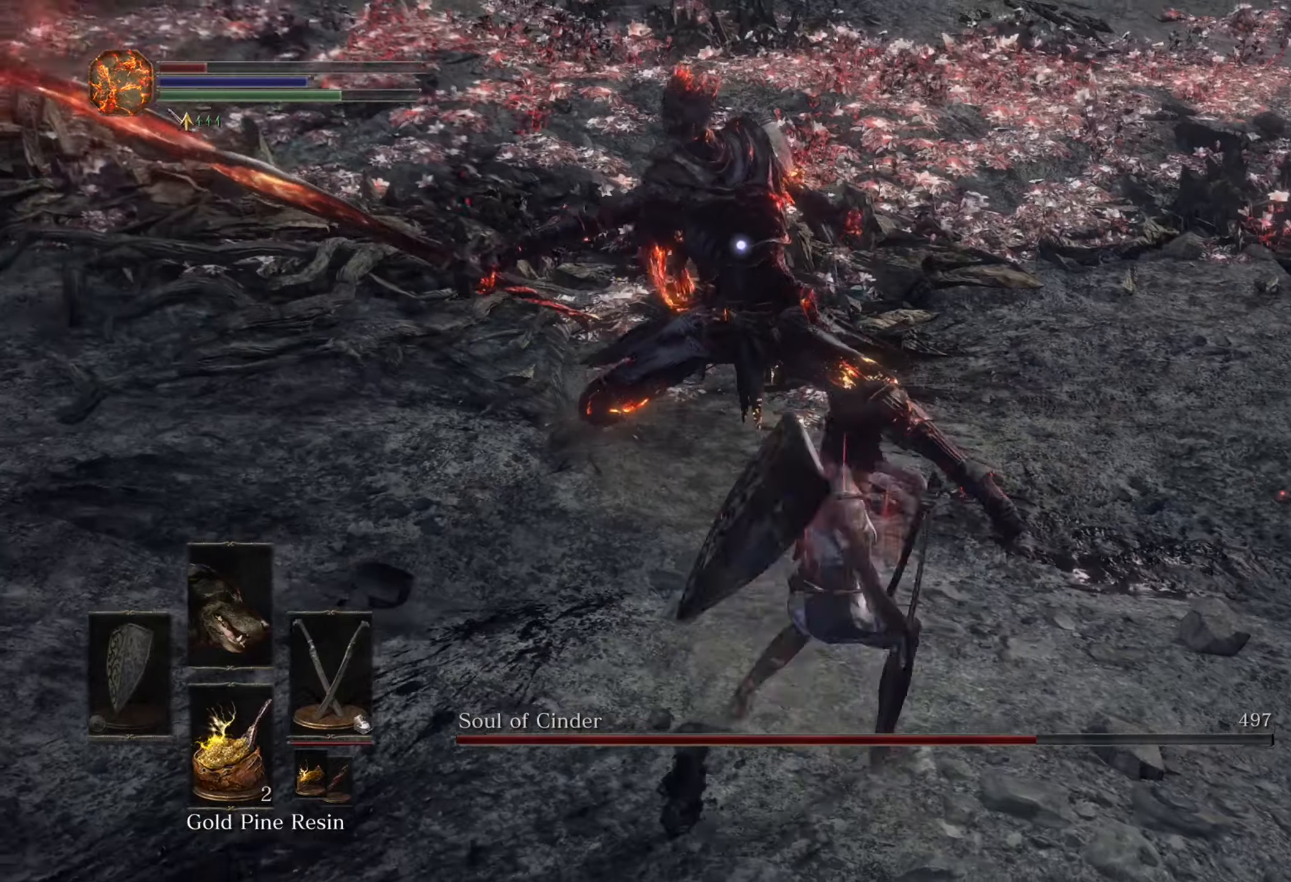
{"dt_ms": 500, "buttons": [], "left_stick": "down", "right_stick": "center", "events": [[233, "left_stick", "left"], [466, "left_stick", "down"]]}
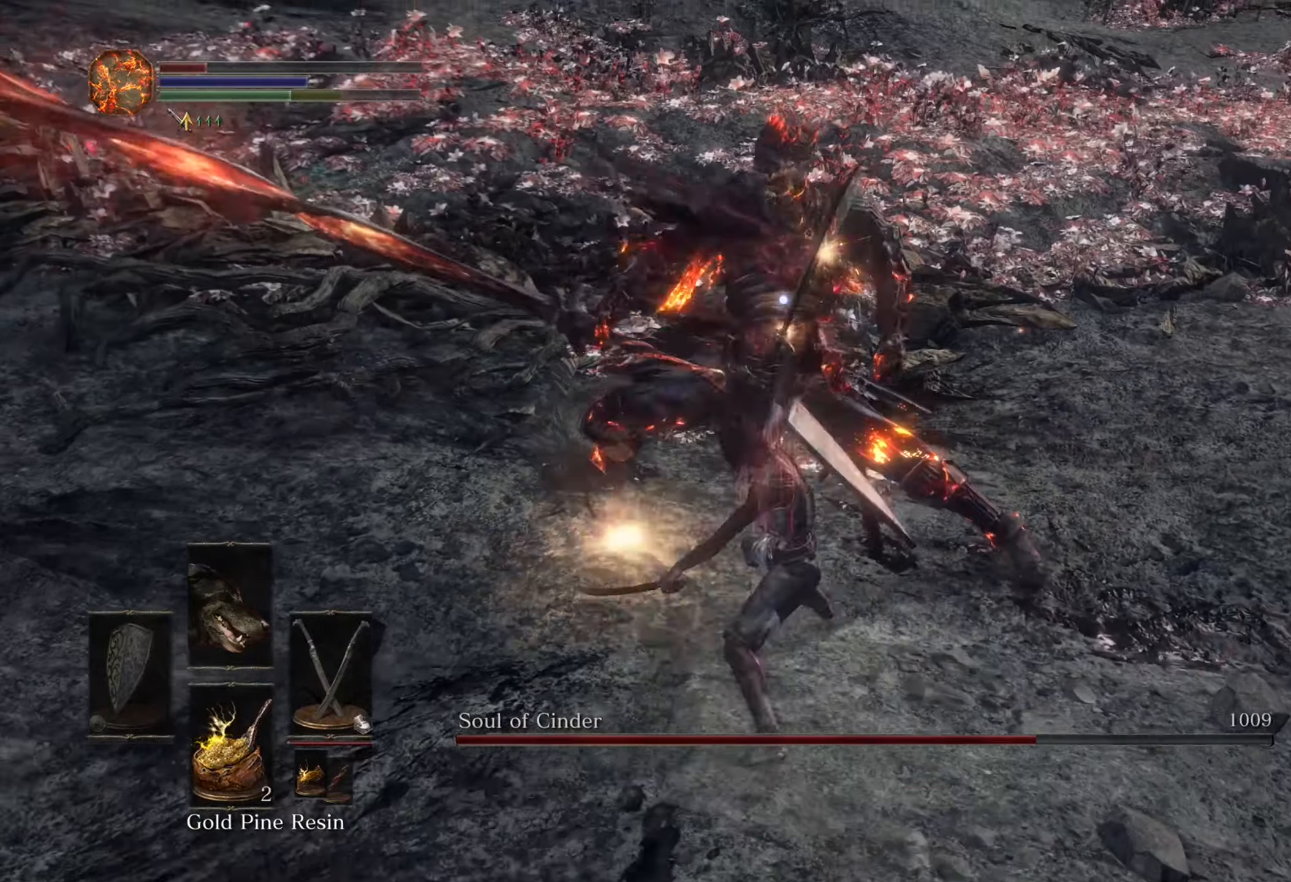
{"dt_ms": 500, "buttons": [], "left_stick": "down-left", "right_stick": "center", "events": [[333, "left_stick", "down-left"]]}
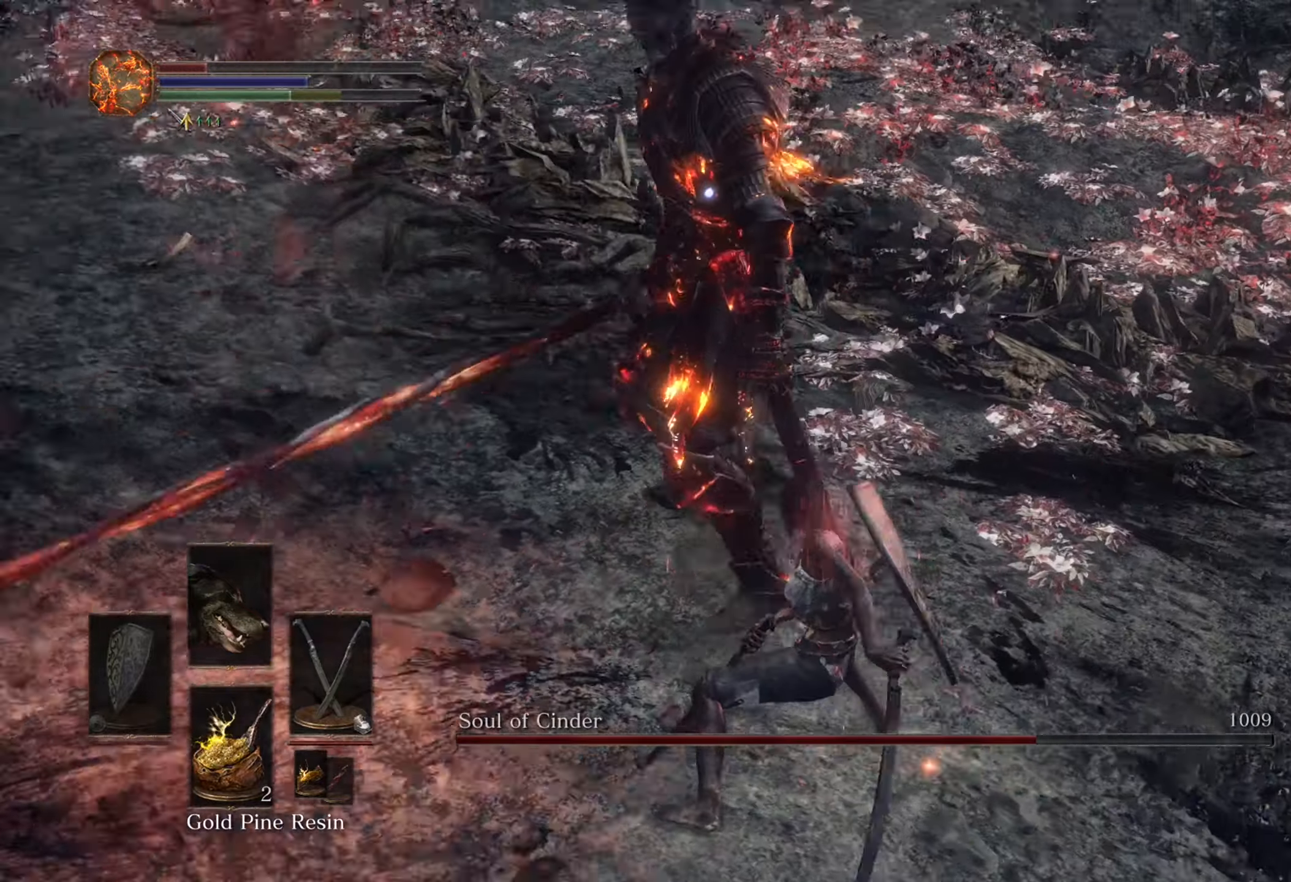
{"dt_ms": 500, "buttons": [], "left_stick": "down-right", "right_stick": "center", "events": [[66, "left_stick", "down"], [466, "left_stick", "down-right"]]}
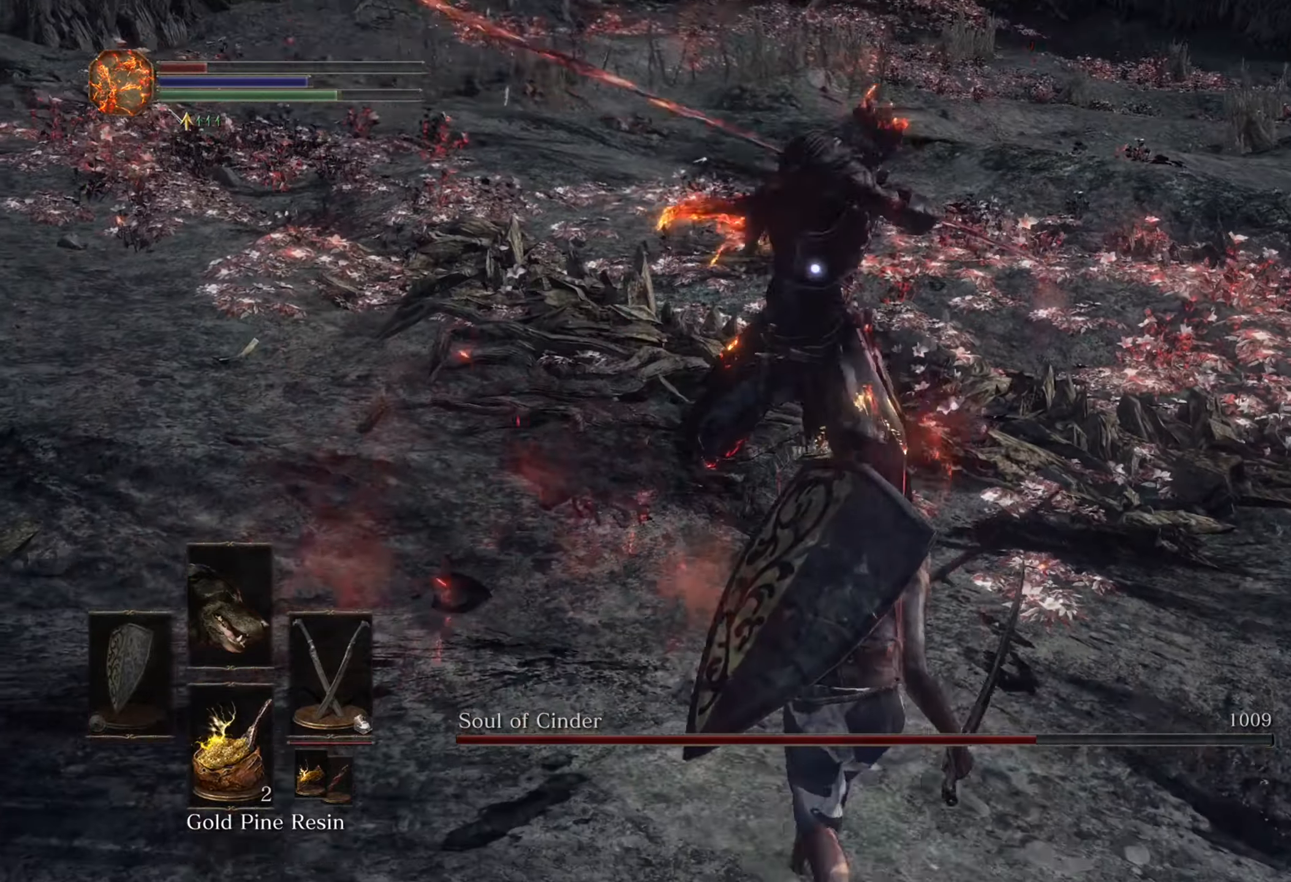
{"dt_ms": 500, "buttons": [], "left_stick": "center", "right_stick": "center"}
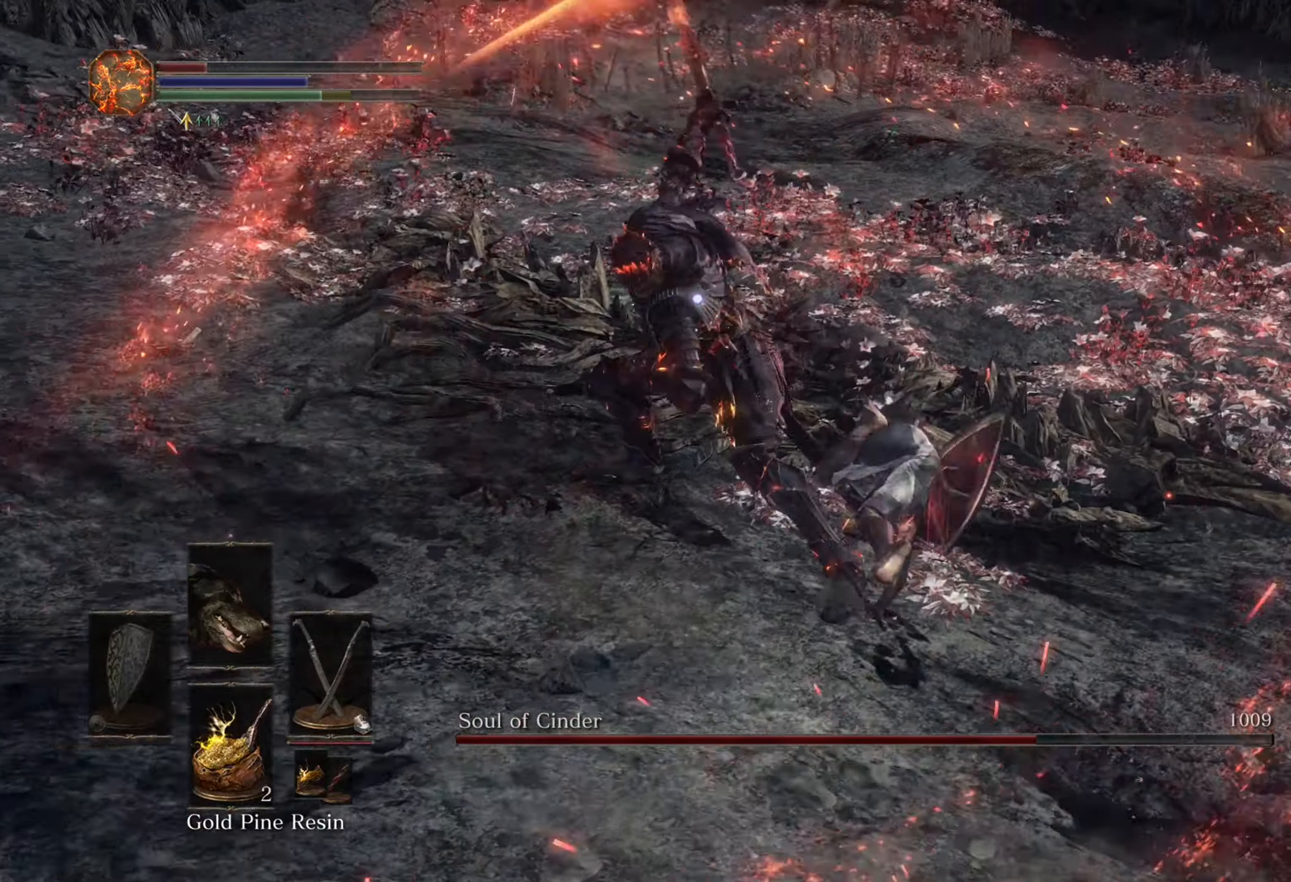
{"dt_ms": 1000, "buttons": [], "left_stick": "up-right", "right_stick": "center"}
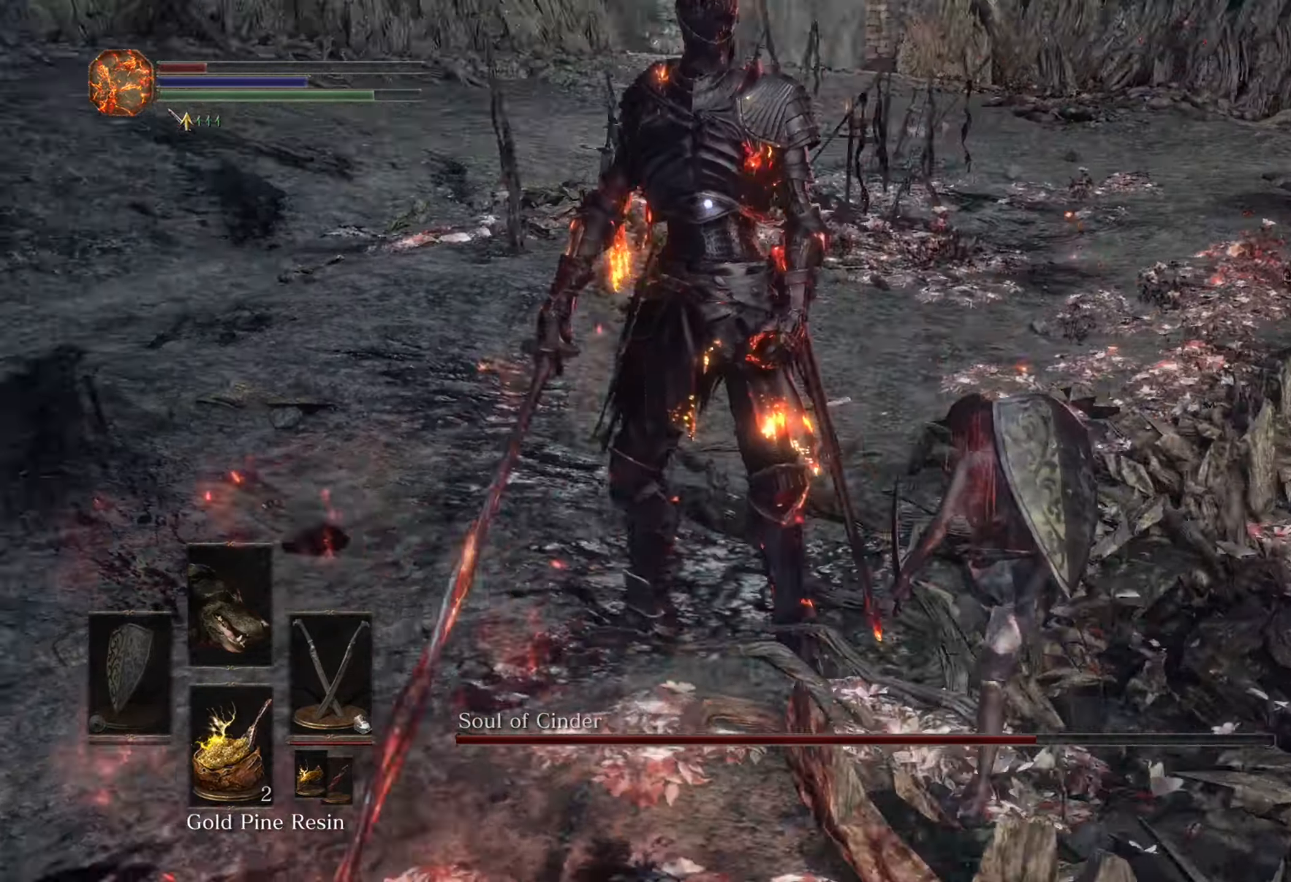
{"dt_ms": 500, "buttons": [], "left_stick": "up", "right_stick": "center", "events": [[333, "left_stick", "up"]]}